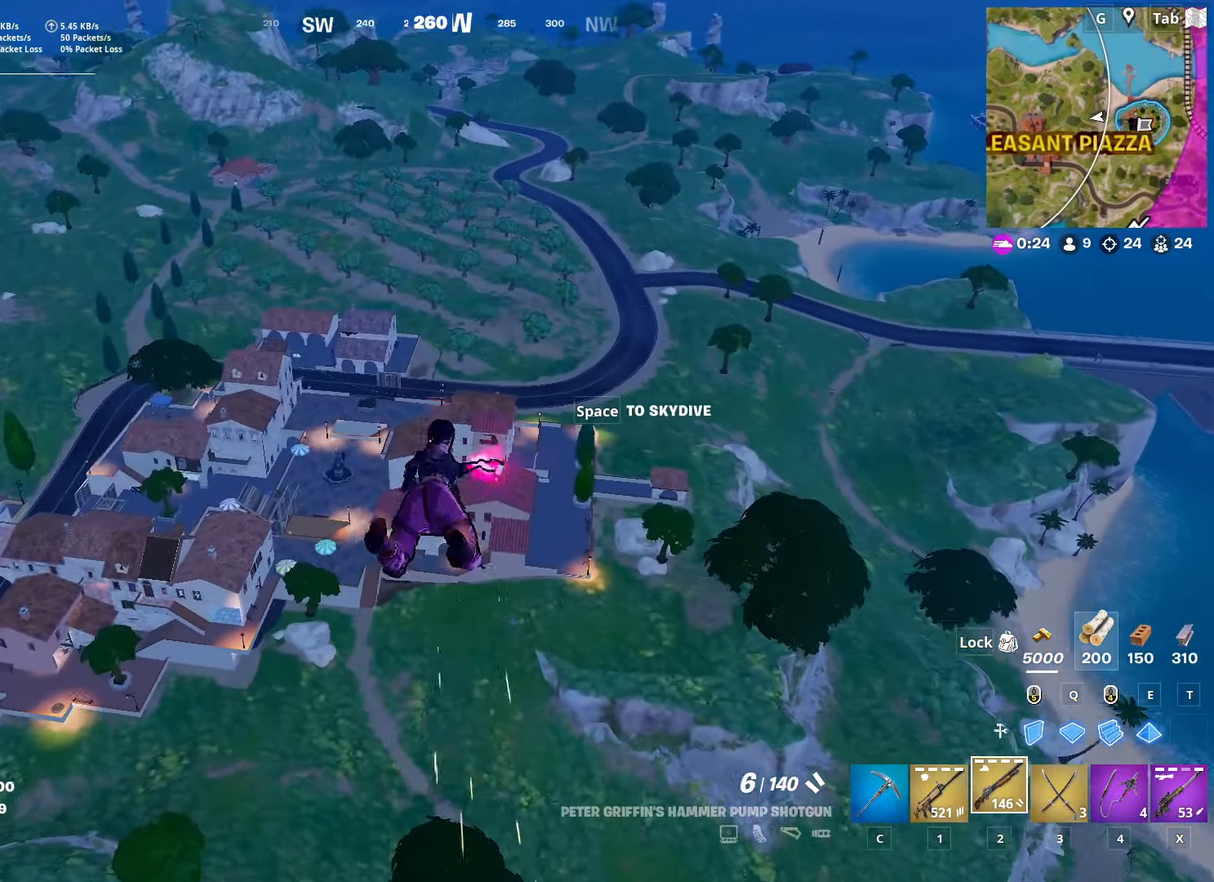
Gameplay with keyboard and mouse; each line is a JSON object with the keys and mouse buttons held at the frame after it. "events" lists presses ("down") and releases ("up") of "1", "2", "3", "4", "5", "a", "alt", "c", "caps_lock", "ctrl", "d", "e", "f", "g", "q", "r", "s", "shift", "space", "t", "tab", "v", "w", "x", "z", "mouse_left", "mouse_wheel" and "mouse_right" between this image and that frame as [ms after this image, input, new state], when the widget could be followed in between. "mouse_left", "mouse_wheel", "mouse_right" = the "left", "wheel", "right" buttons of the "mouse" list. No other keys are recorded. "wheel" means that the mouse wheel is clicked or scrolled. "mouse_move" is the direction in which the mouse moves at that frame (one of eight, or "still"), when it could be read.
{"keys": ["w"], "mouse": [], "mouse_move": "still", "events": []}
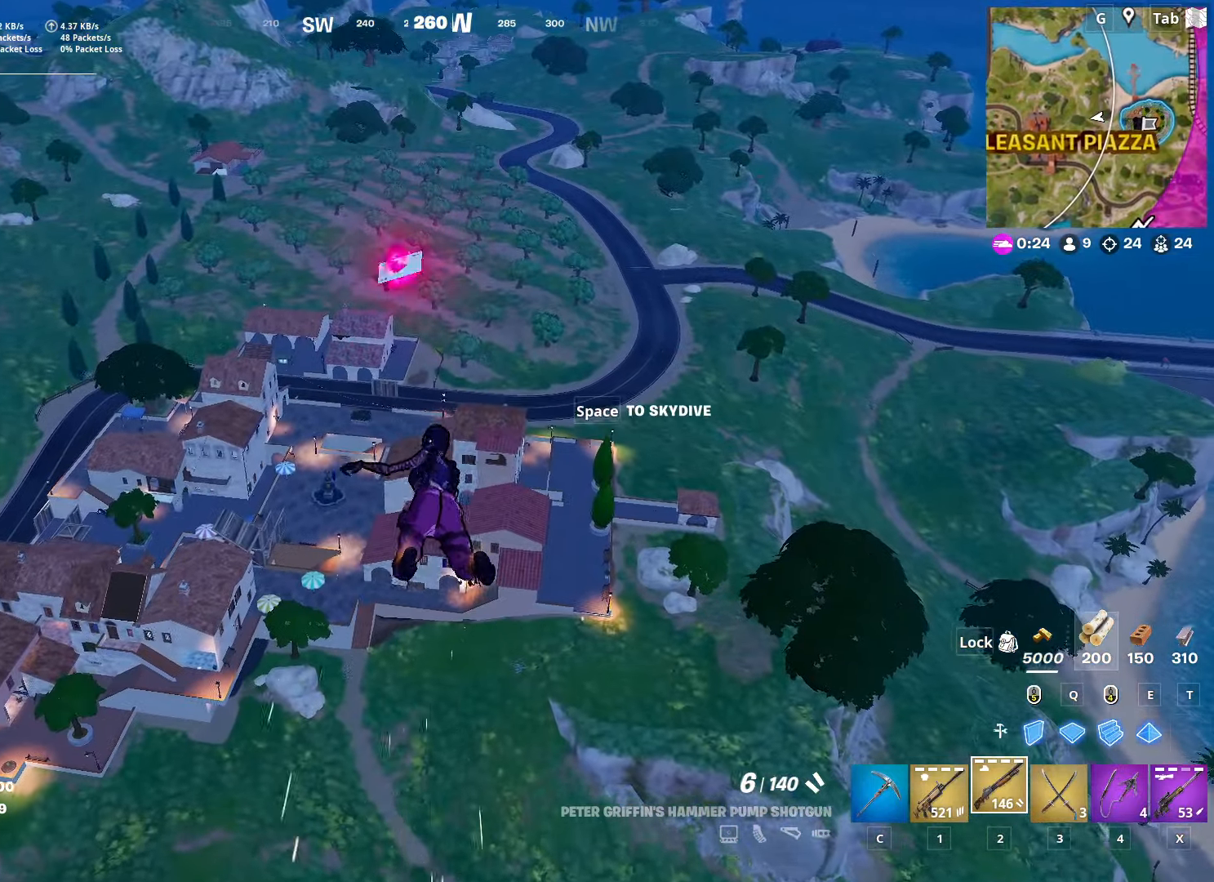
{"keys": ["w"], "mouse": [], "mouse_move": "still", "events": [[167, "space", "down"], [400, "space", "up"]]}
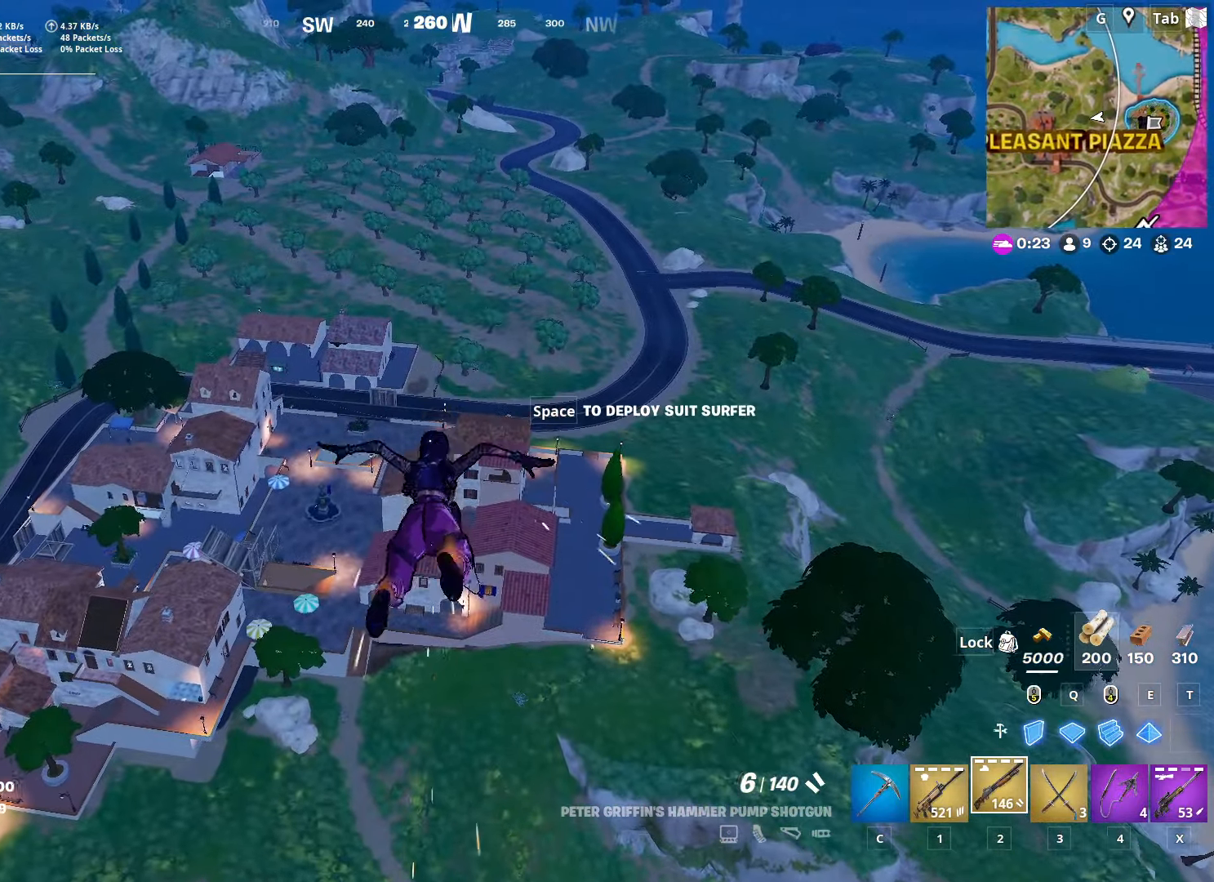
{"keys": ["w"], "mouse": [], "mouse_move": "still", "events": []}
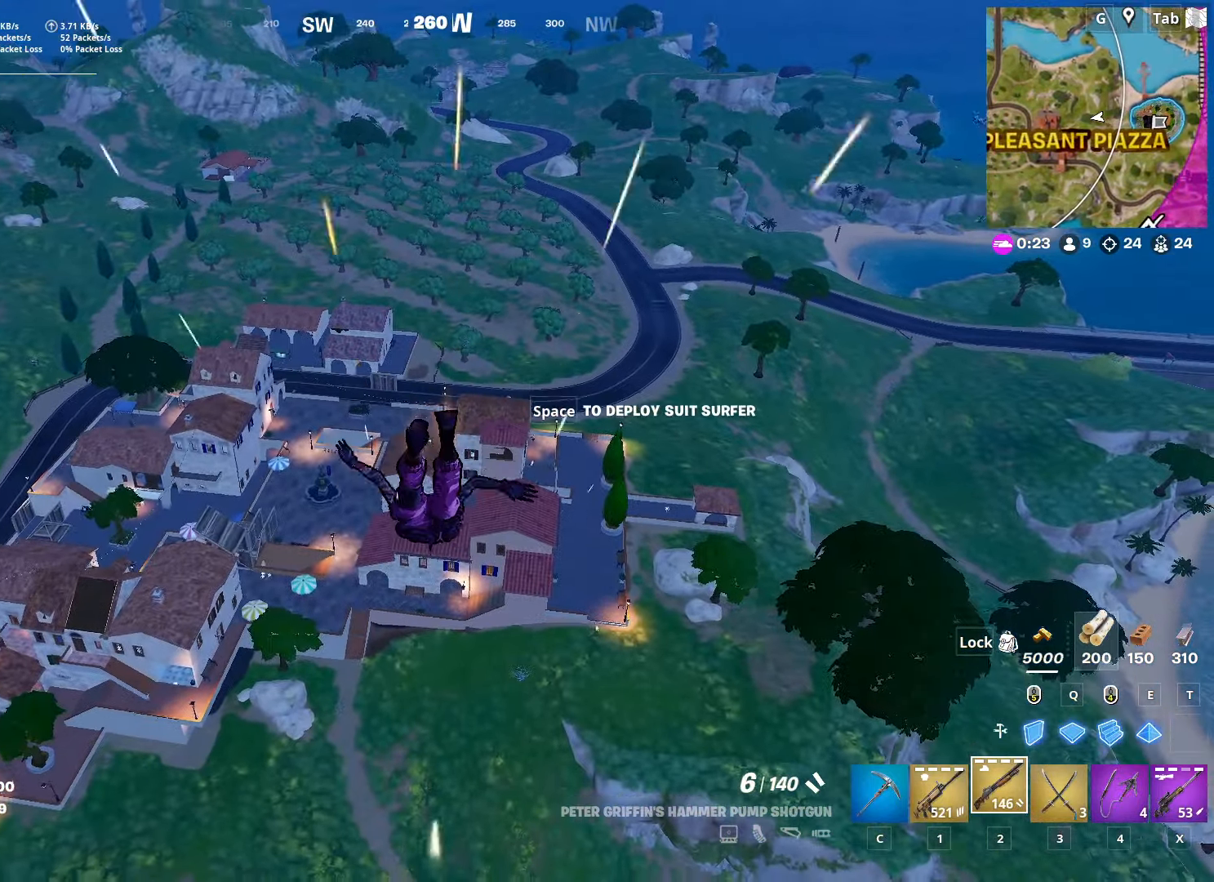
{"keys": ["w"], "mouse": [], "mouse_move": "still", "events": [[50, "a", "down"], [467, "a", "up"]]}
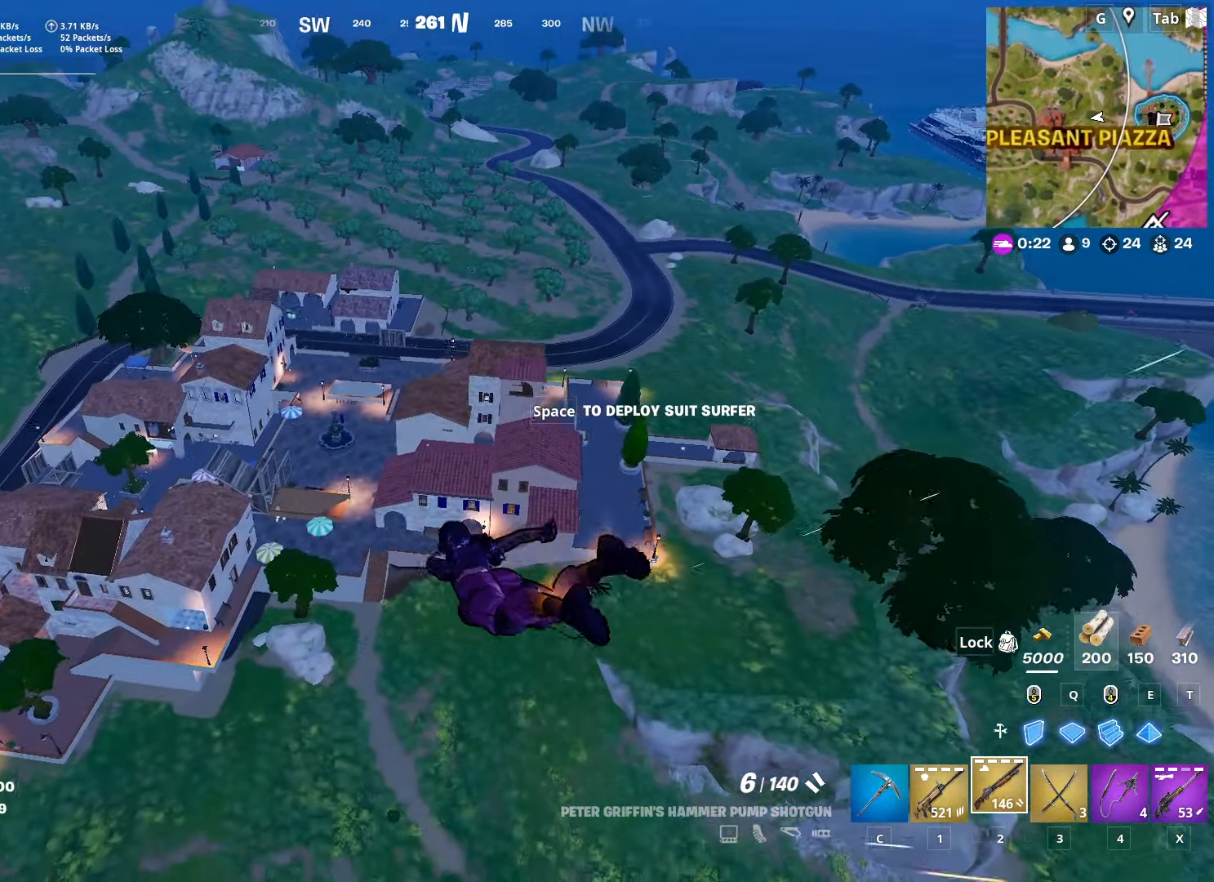
{"keys": ["w"], "mouse": [], "mouse_move": "up-left", "events": []}
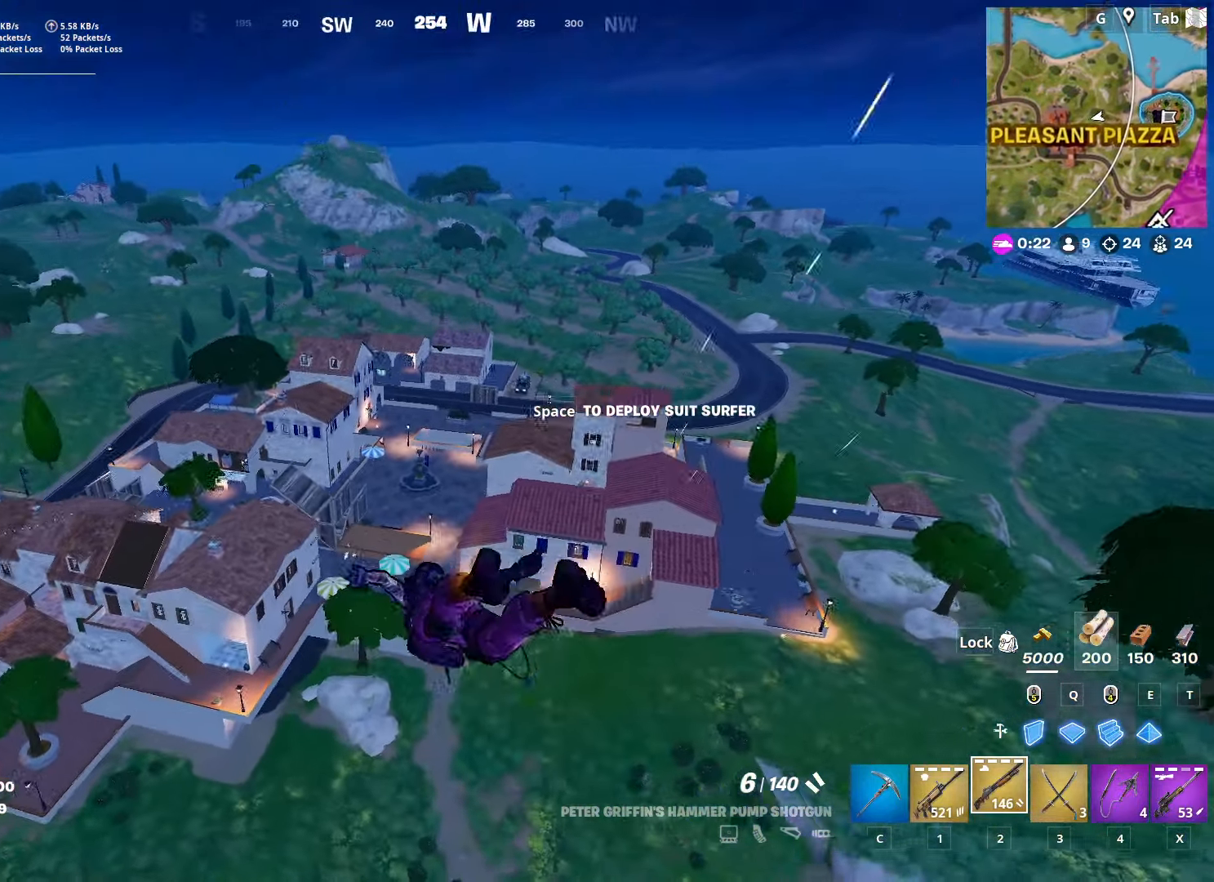
{"keys": ["w"], "mouse": [], "mouse_move": "still", "events": [[83, "space", "down"], [317, "space", "up"]]}
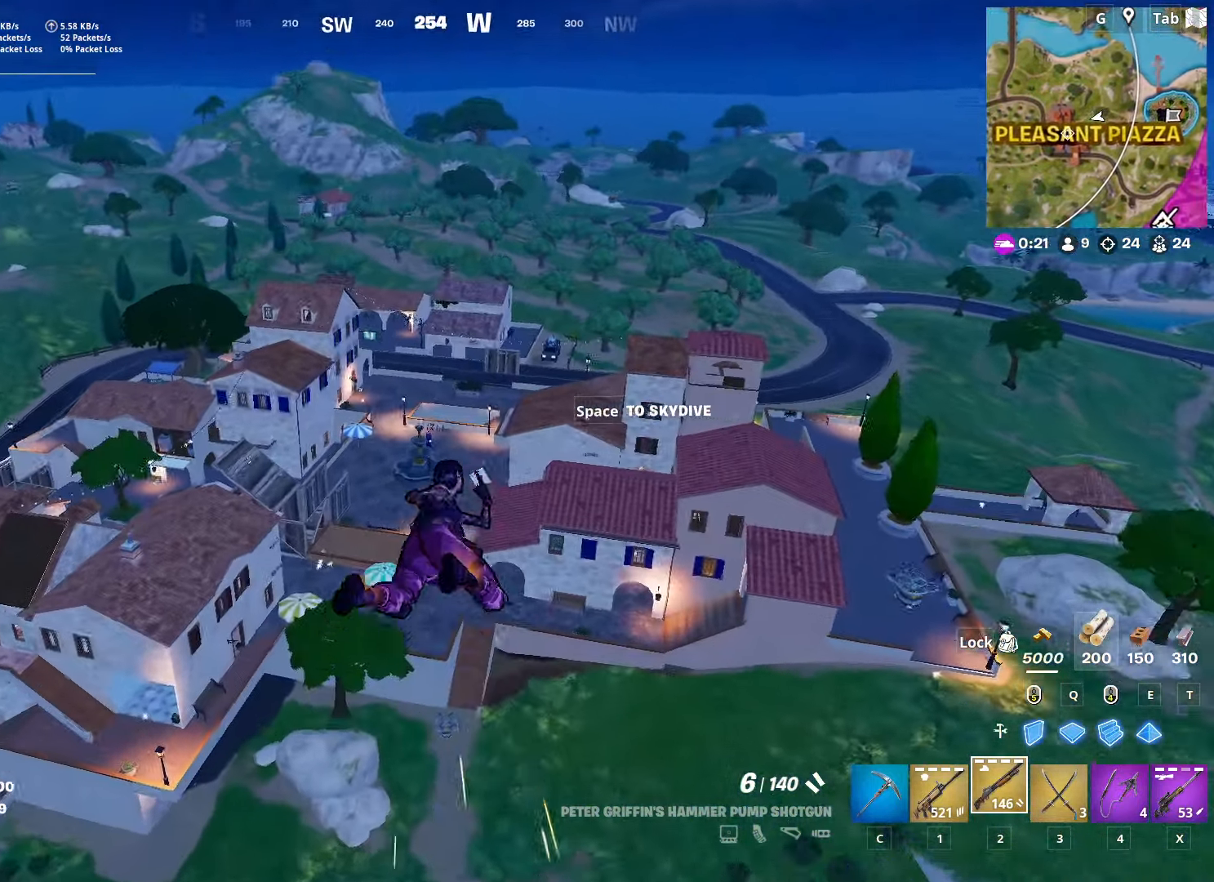
{"keys": ["w"], "mouse": [], "mouse_move": "still", "events": []}
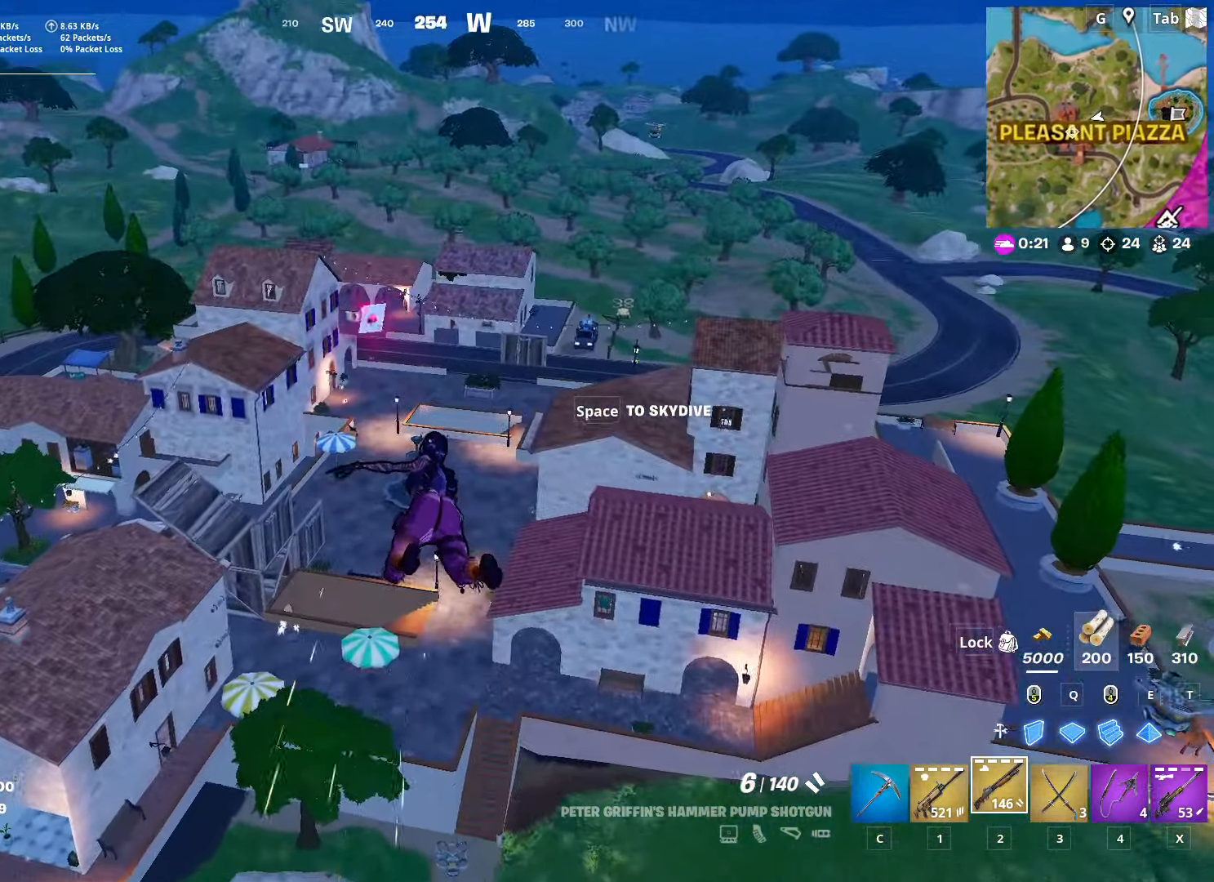
{"keys": ["w"], "mouse": [], "mouse_move": "still", "events": []}
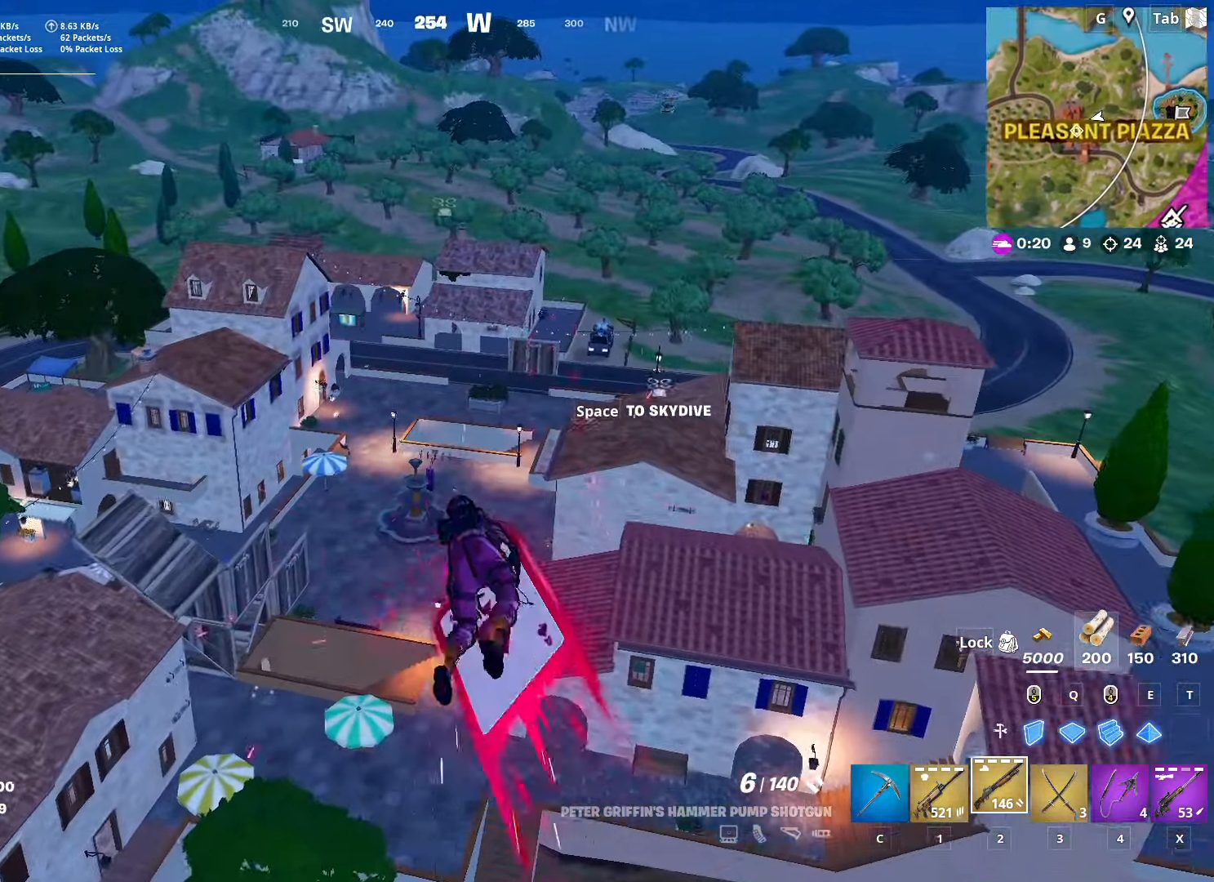
{"keys": ["w"], "mouse": [], "mouse_move": "still", "events": []}
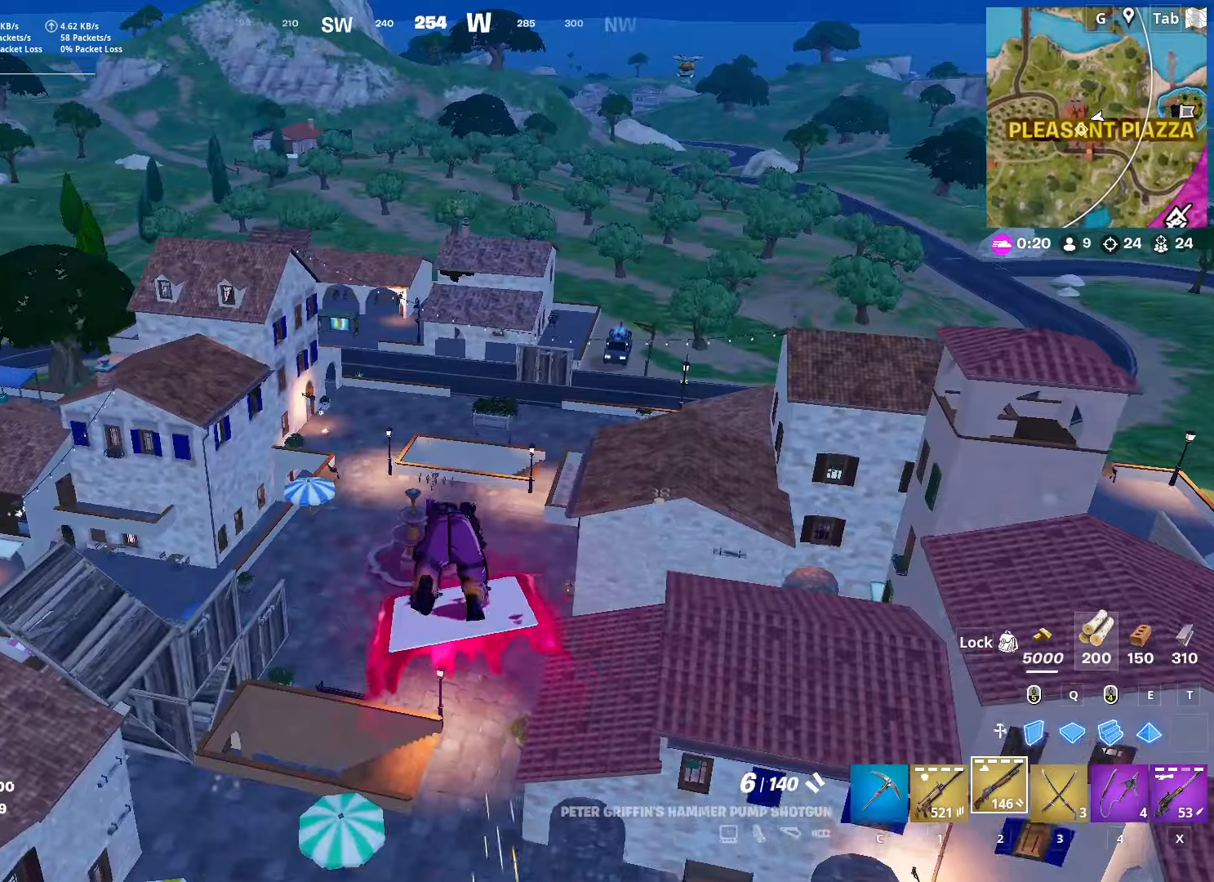
{"keys": ["d", "w"], "mouse": [], "mouse_move": "still", "events": [[234, "d", "down"], [384, "d", "up"], [468, "d", "down"]]}
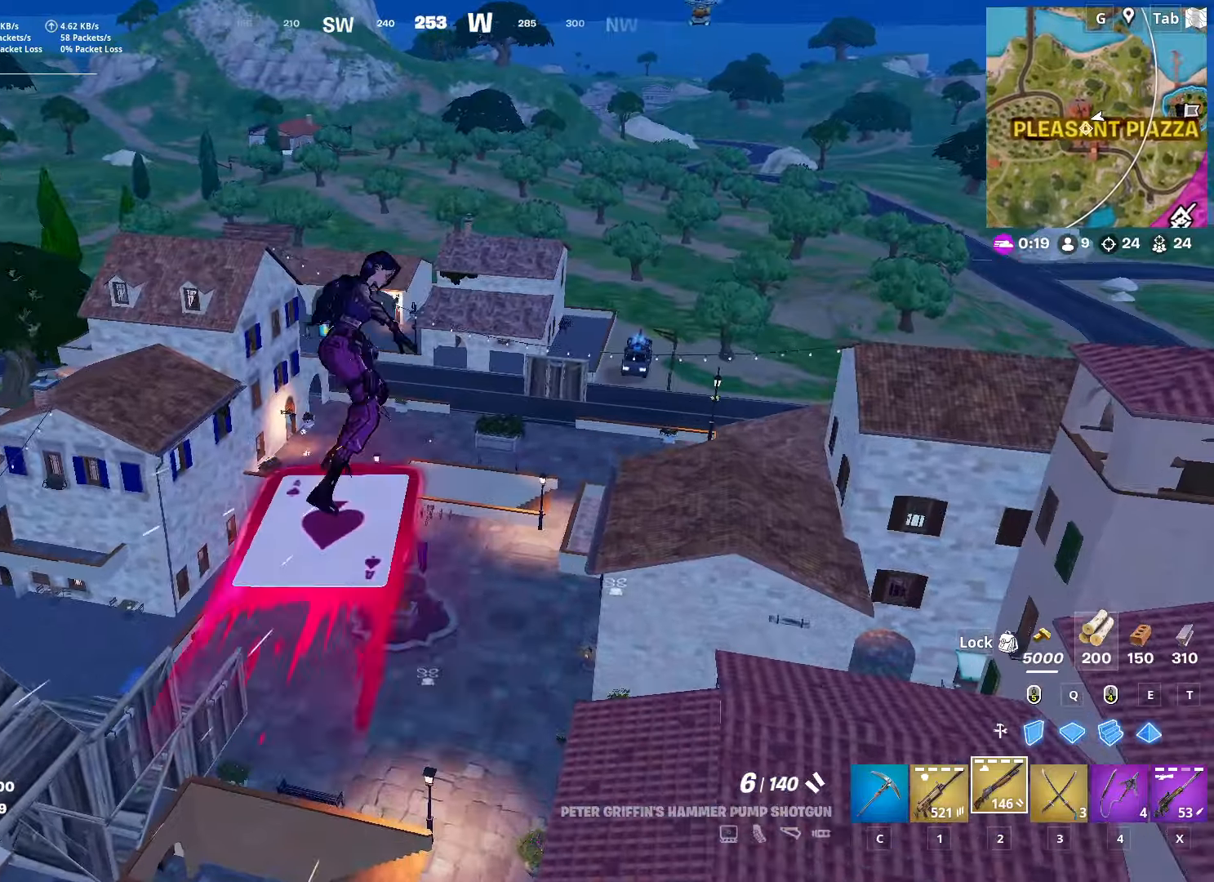
{"keys": ["d", "w"], "mouse": [], "mouse_move": "still", "events": []}
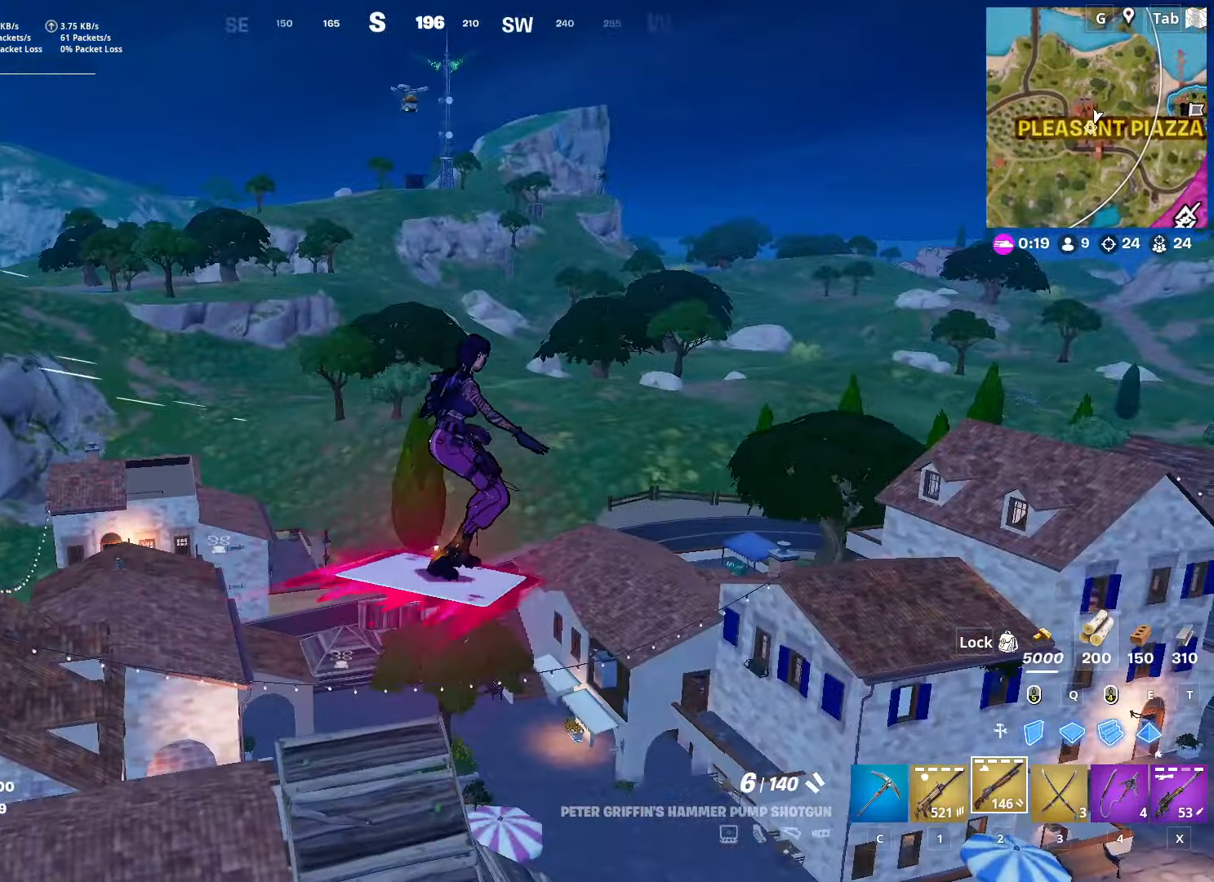
{"keys": ["d", "w"], "mouse": [], "mouse_move": "left", "events": []}
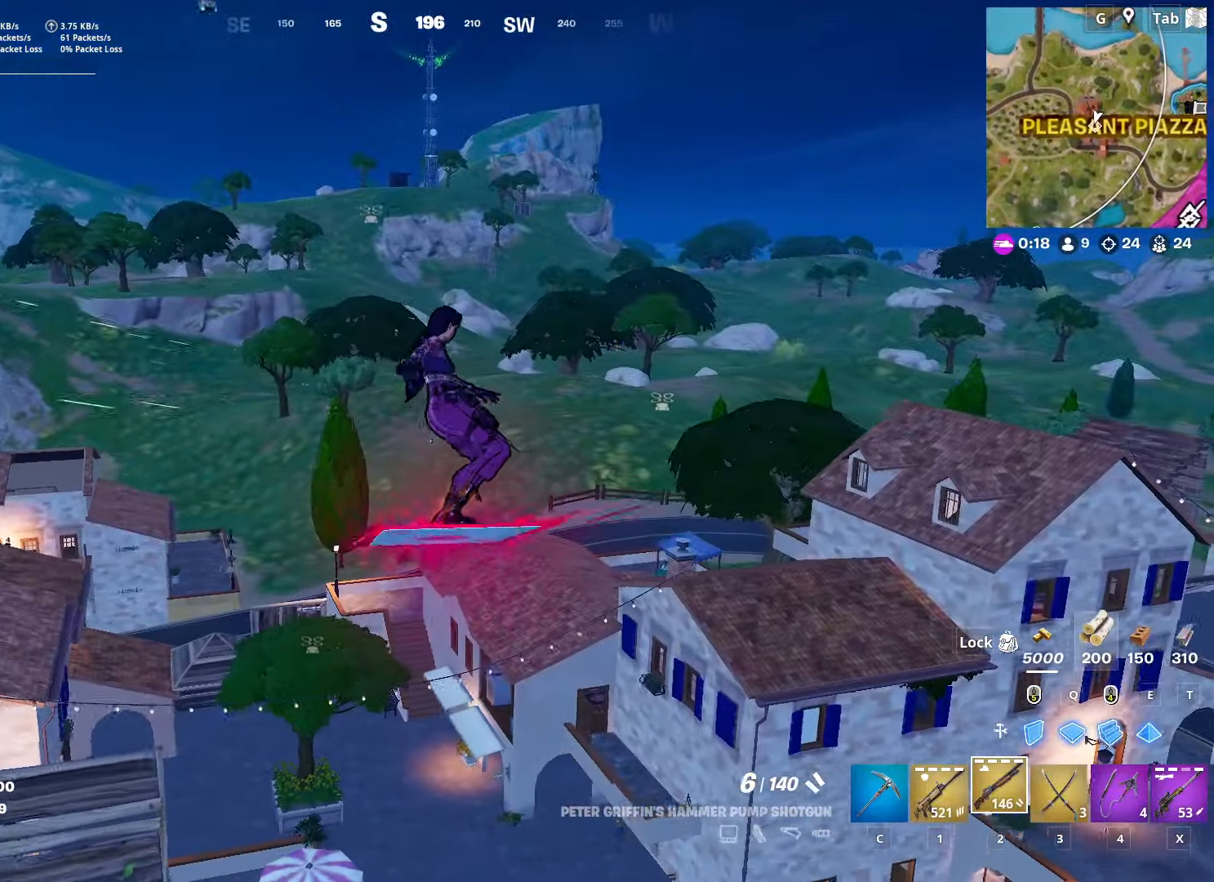
{"keys": ["d", "w"], "mouse": [], "mouse_move": "still", "events": []}
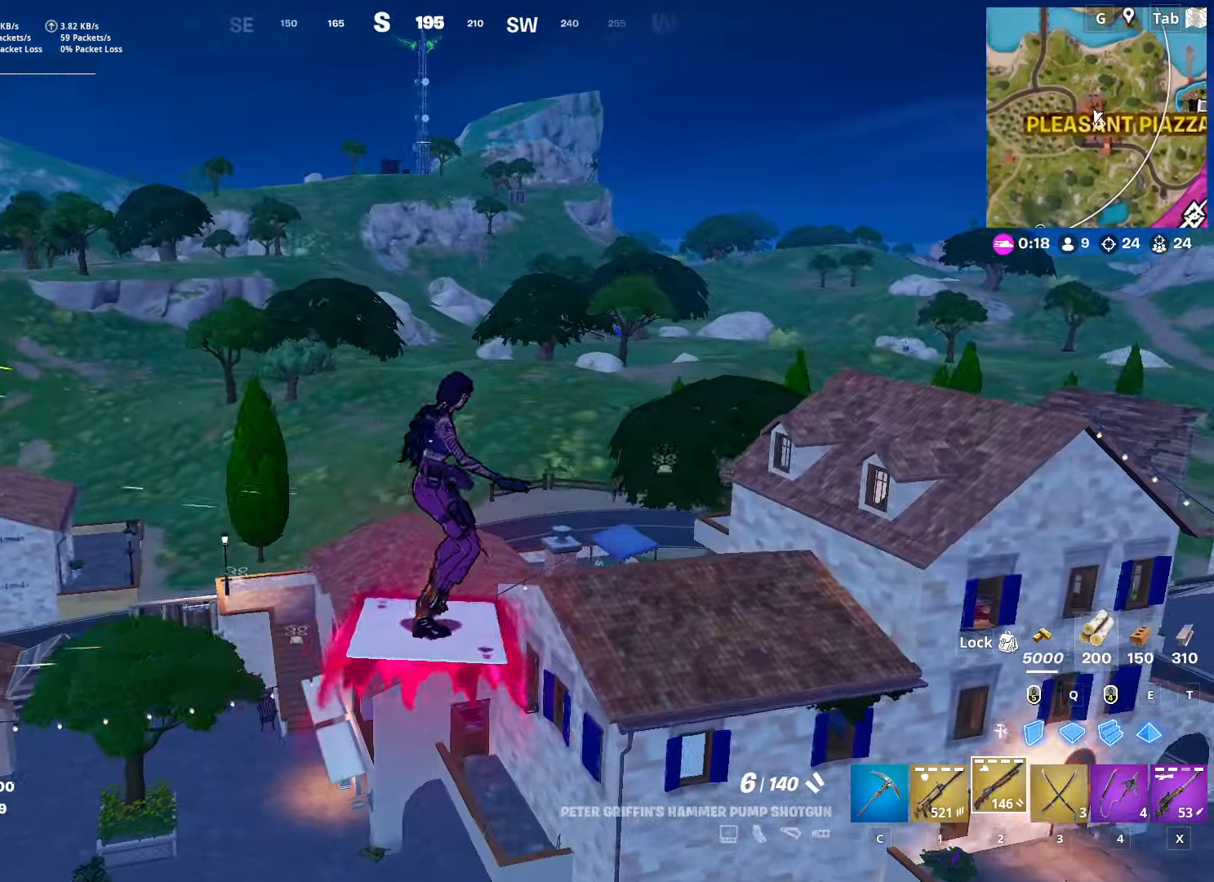
{"keys": ["a"], "mouse": [], "mouse_move": "still", "events": [[167, "d", "up"], [217, "a", "down"], [301, "w", "up"]]}
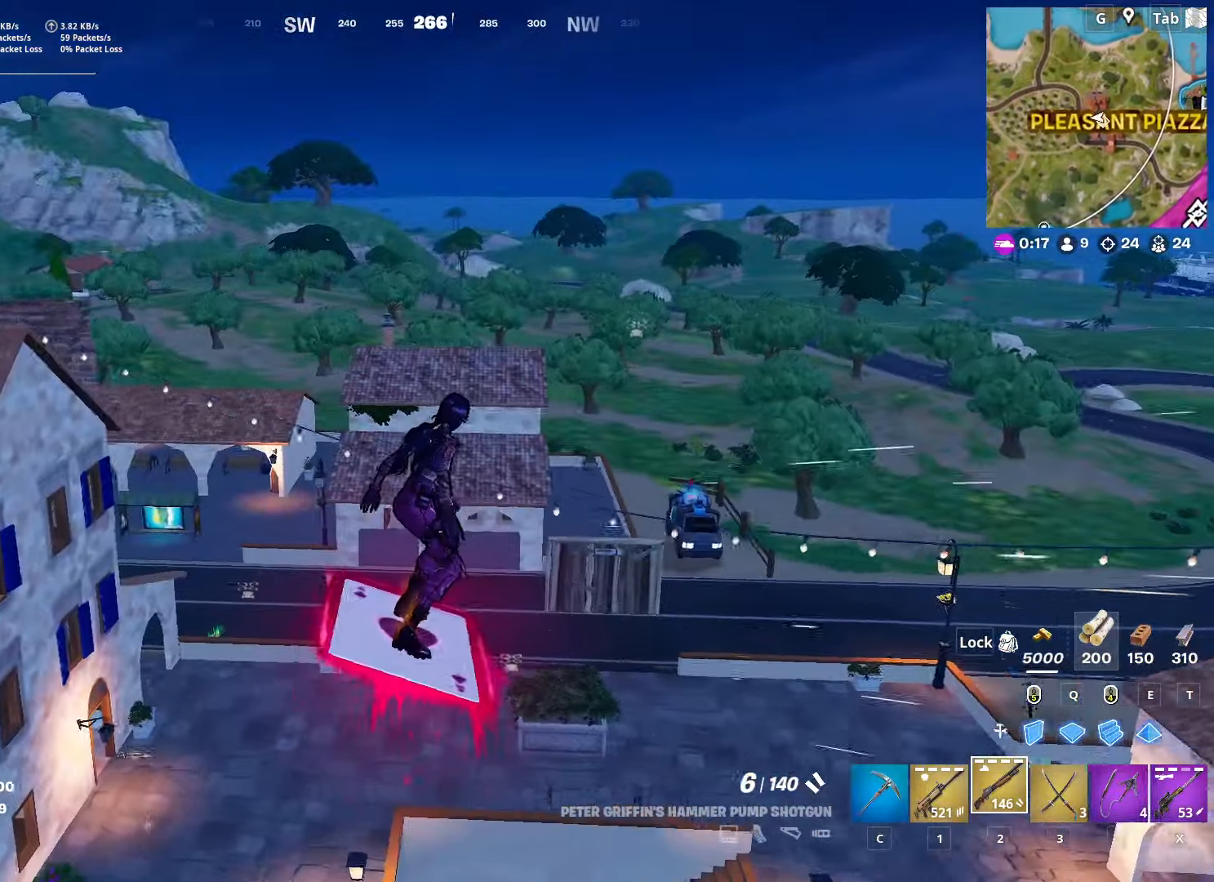
{"keys": ["a", "s"], "mouse": [], "mouse_move": "still", "events": [[500, "s", "down"]]}
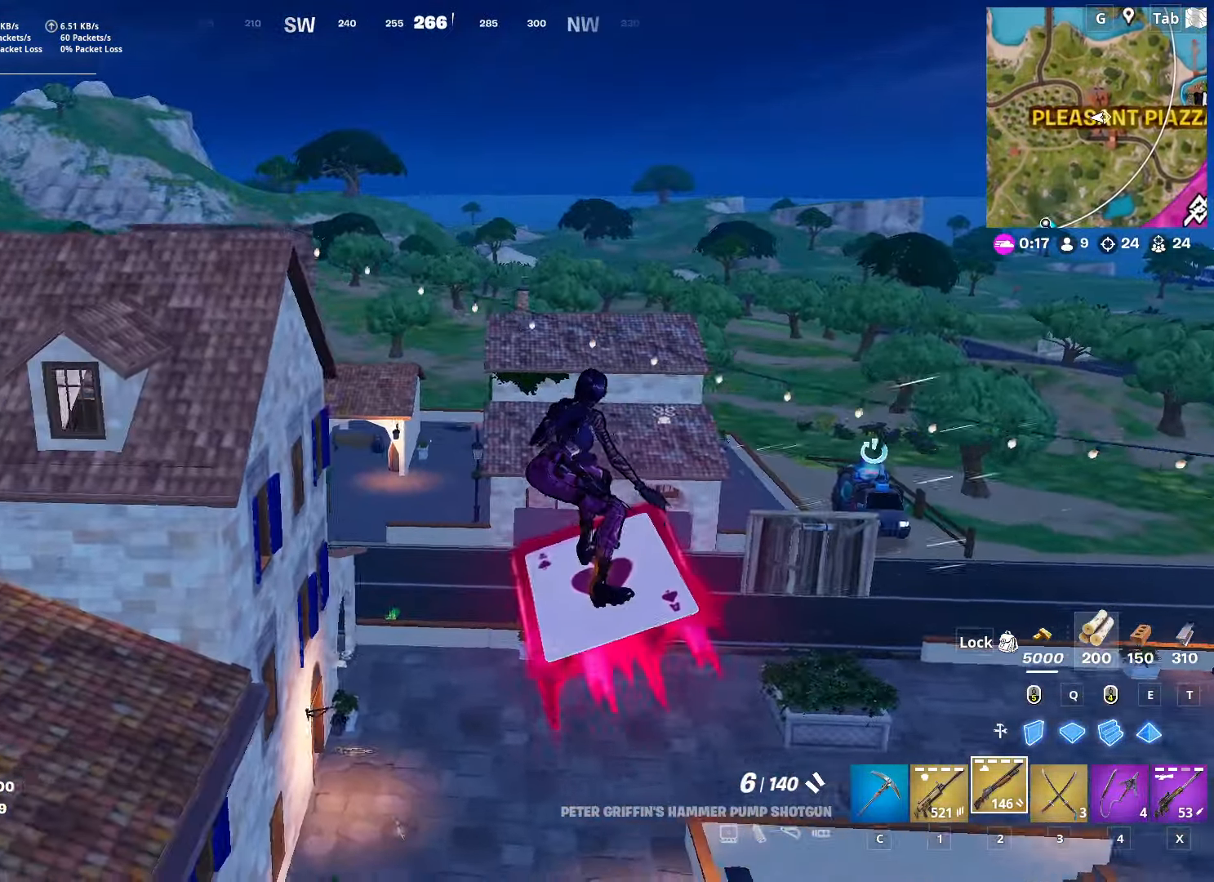
{"keys": ["d"], "mouse": [], "mouse_move": "down", "events": [[201, "d", "down"], [234, "a", "up"], [284, "s", "up"]]}
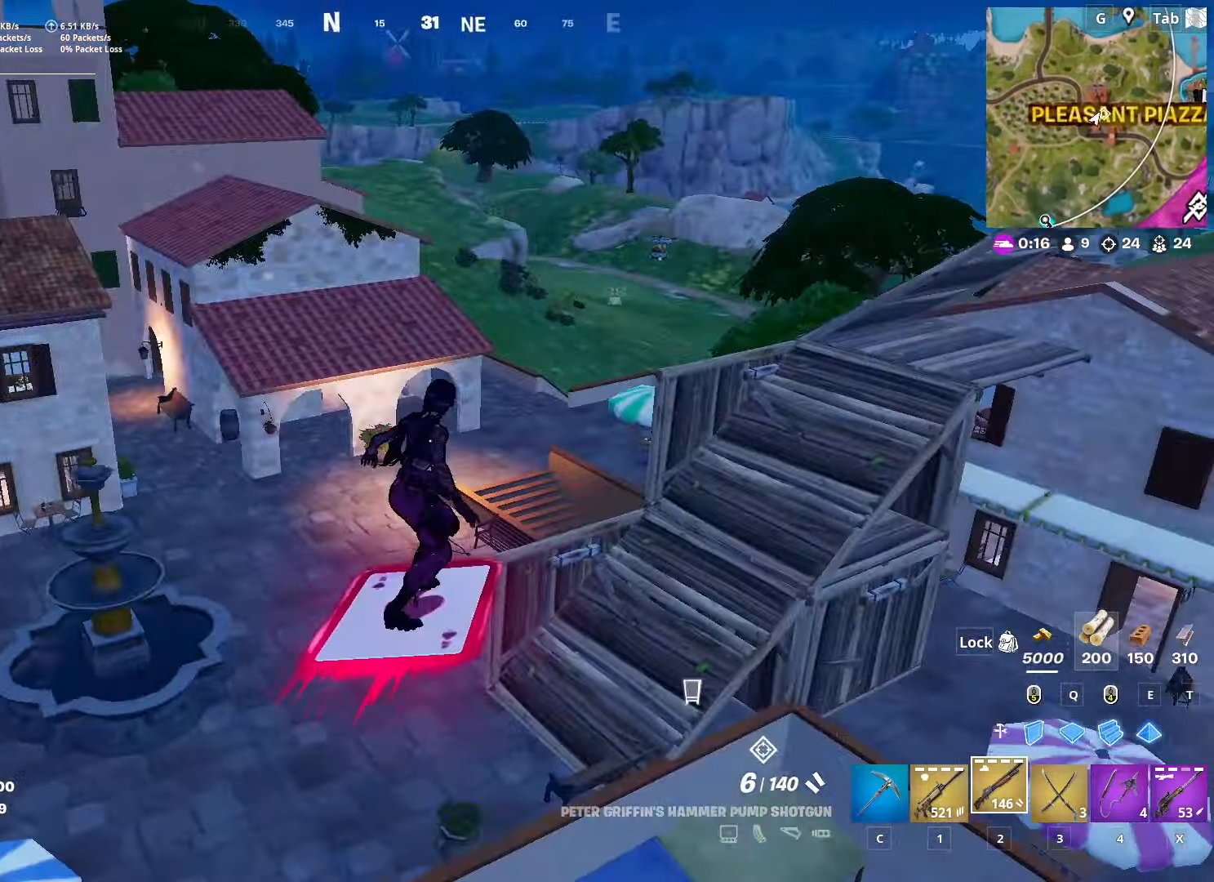
{"keys": ["d", "w"], "mouse": [], "mouse_move": "down", "events": [[283, "w", "down"]]}
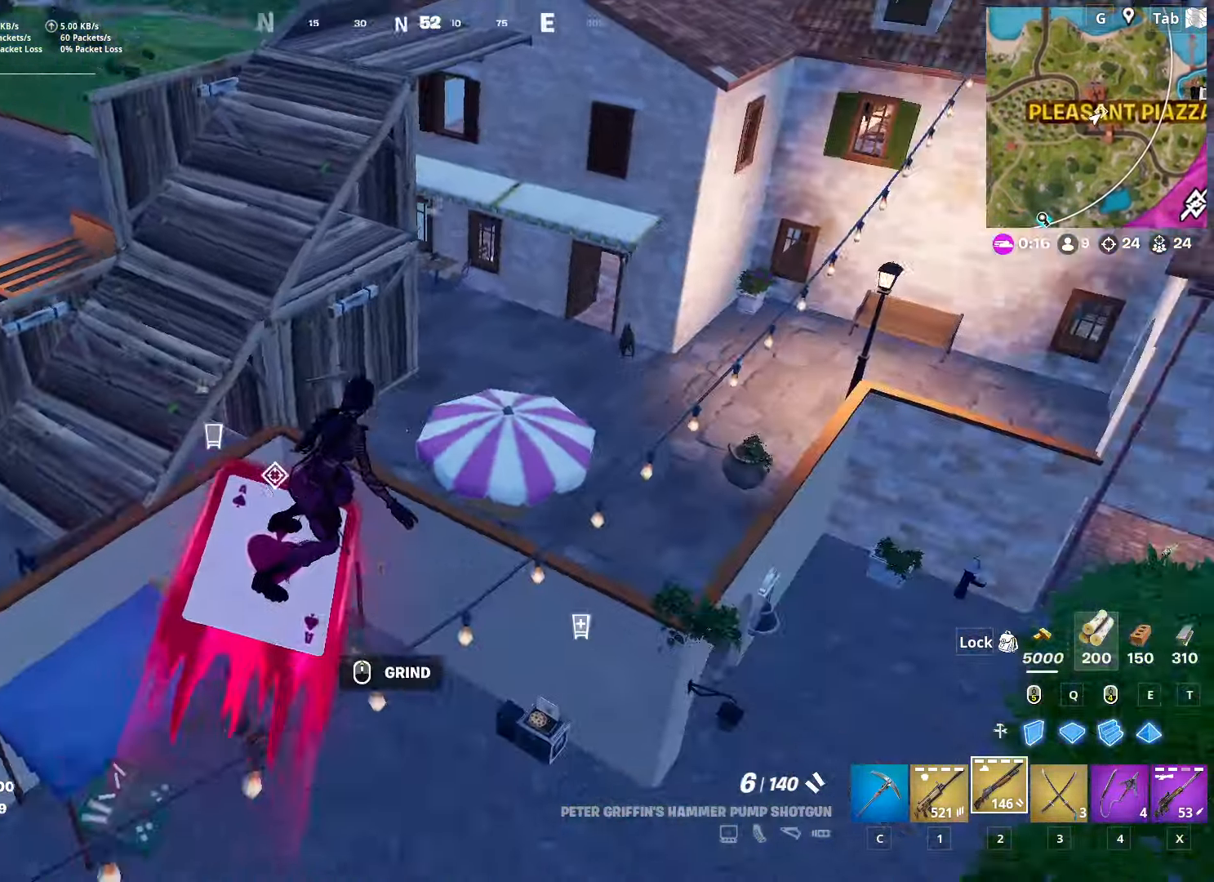
{"keys": [], "mouse": [], "mouse_move": "left", "events": [[201, "w", "up"], [351, "s", "down"], [484, "d", "up"], [484, "s", "up"]]}
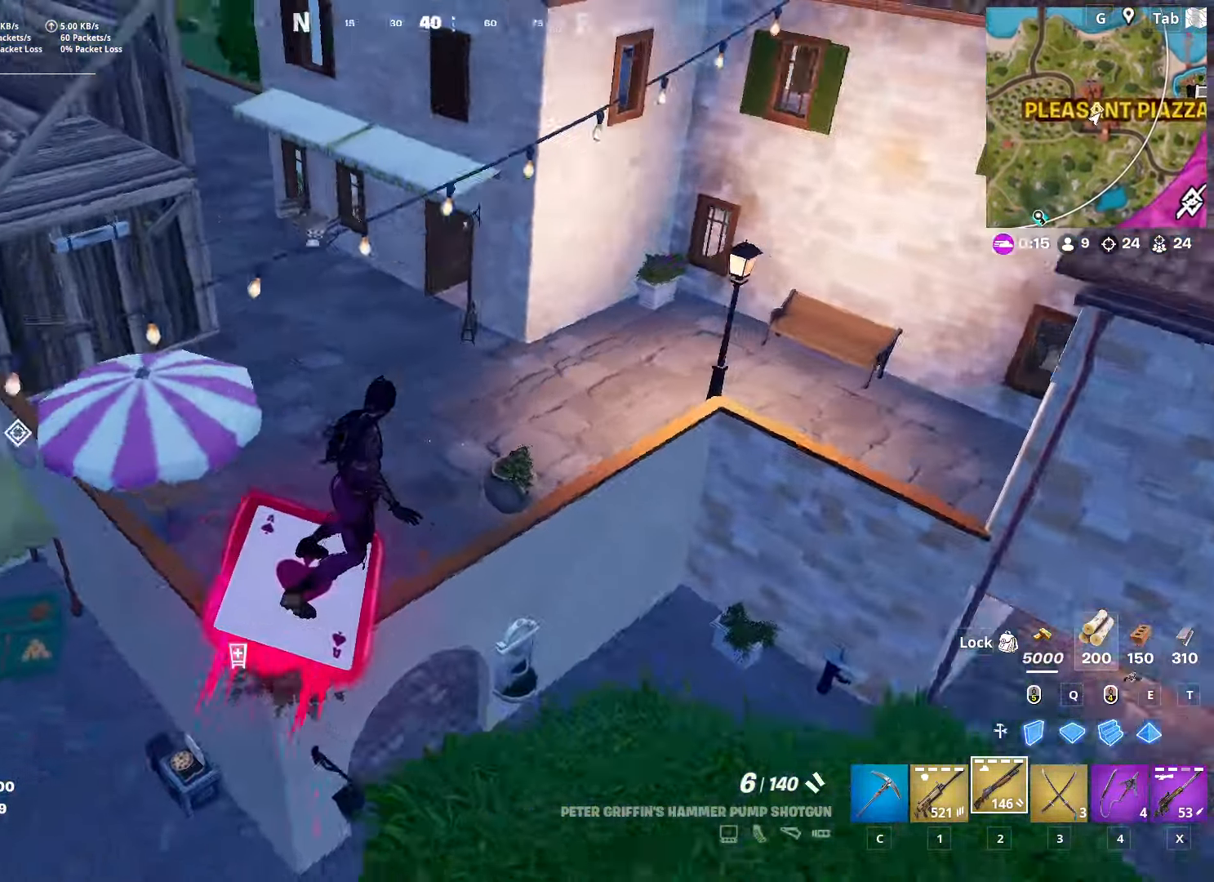
{"keys": ["d", "w"], "mouse": [], "mouse_move": "up-left", "events": [[83, "a", "down"], [267, "w", "down"], [317, "a", "up"], [317, "d", "down"]]}
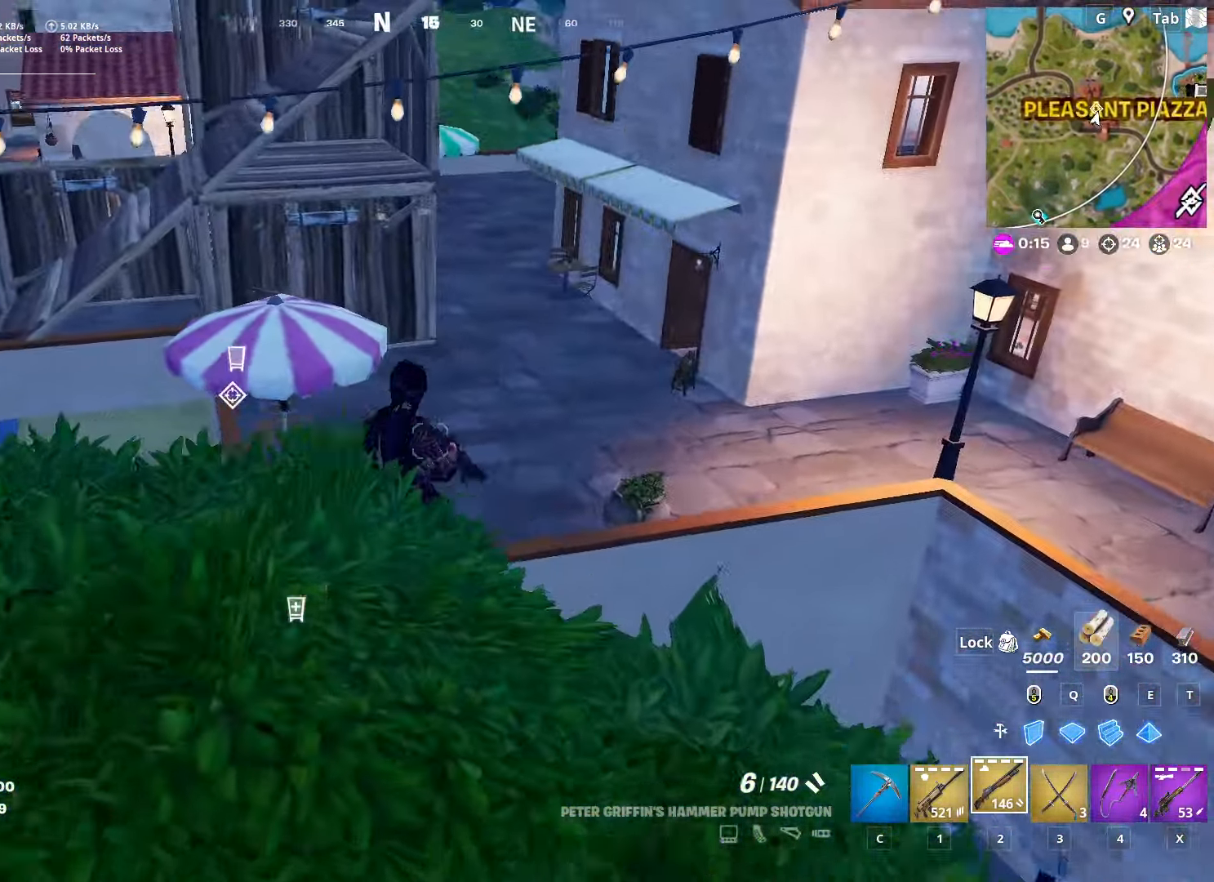
{"keys": ["a", "w"], "mouse": [], "mouse_move": "still", "events": [[284, "a", "down"], [334, "d", "up"]]}
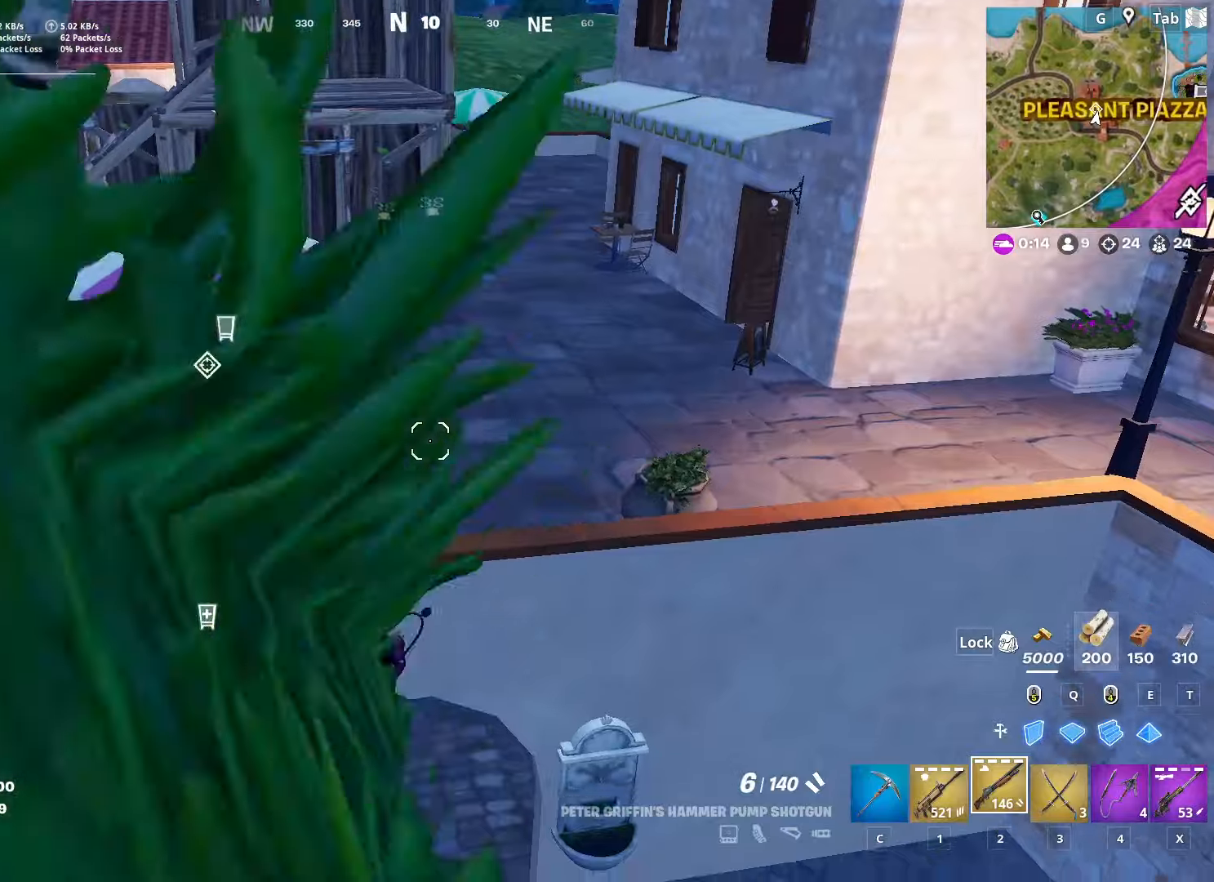
{"keys": ["w"], "mouse": [], "mouse_move": "up-left", "events": [[17, "a", "up"]]}
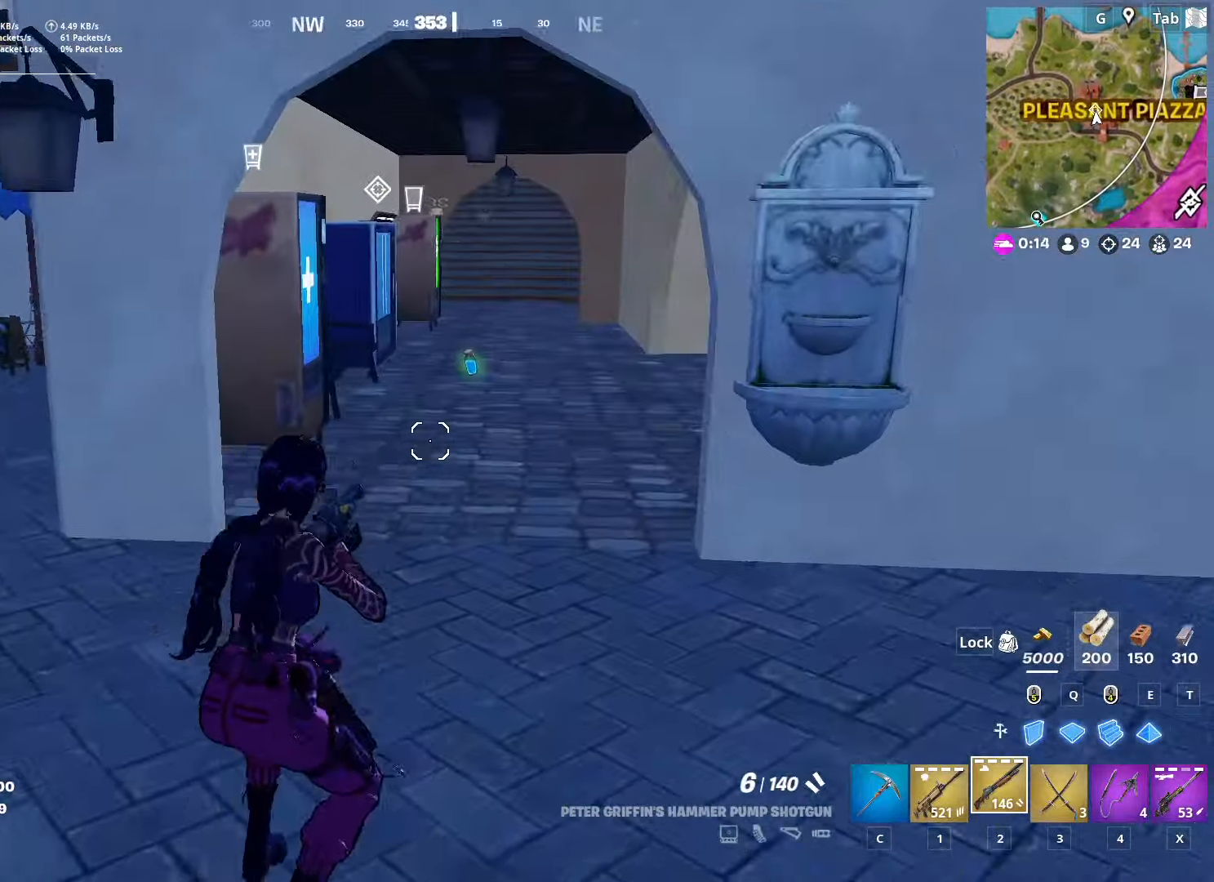
{"keys": ["c", "w"], "mouse": [], "mouse_move": "still", "events": [[83, "ctrl", "down"], [267, "ctrl", "up"], [450, "c", "down"]]}
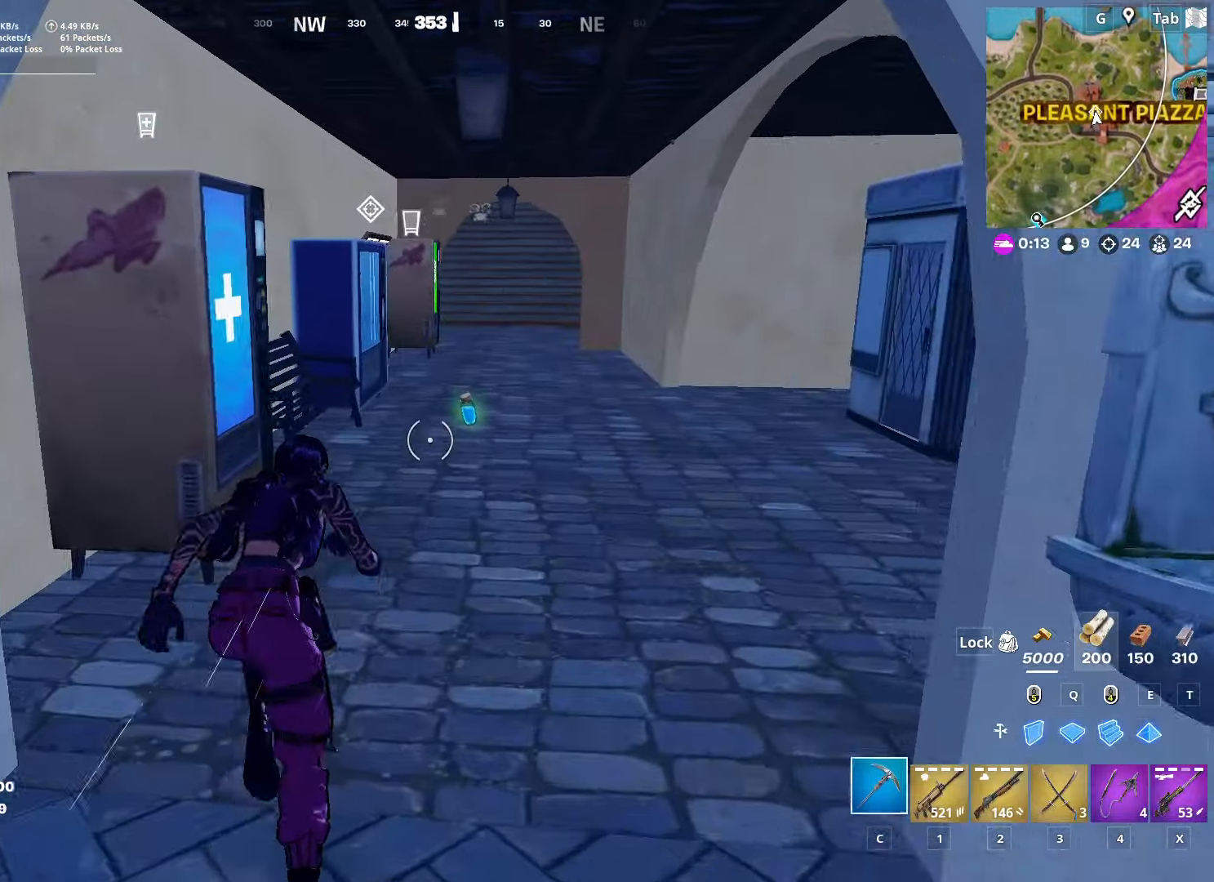
{"keys": ["w"], "mouse": [], "mouse_move": "left", "events": [[50, "c", "up"], [184, "d", "down"], [384, "d", "up"]]}
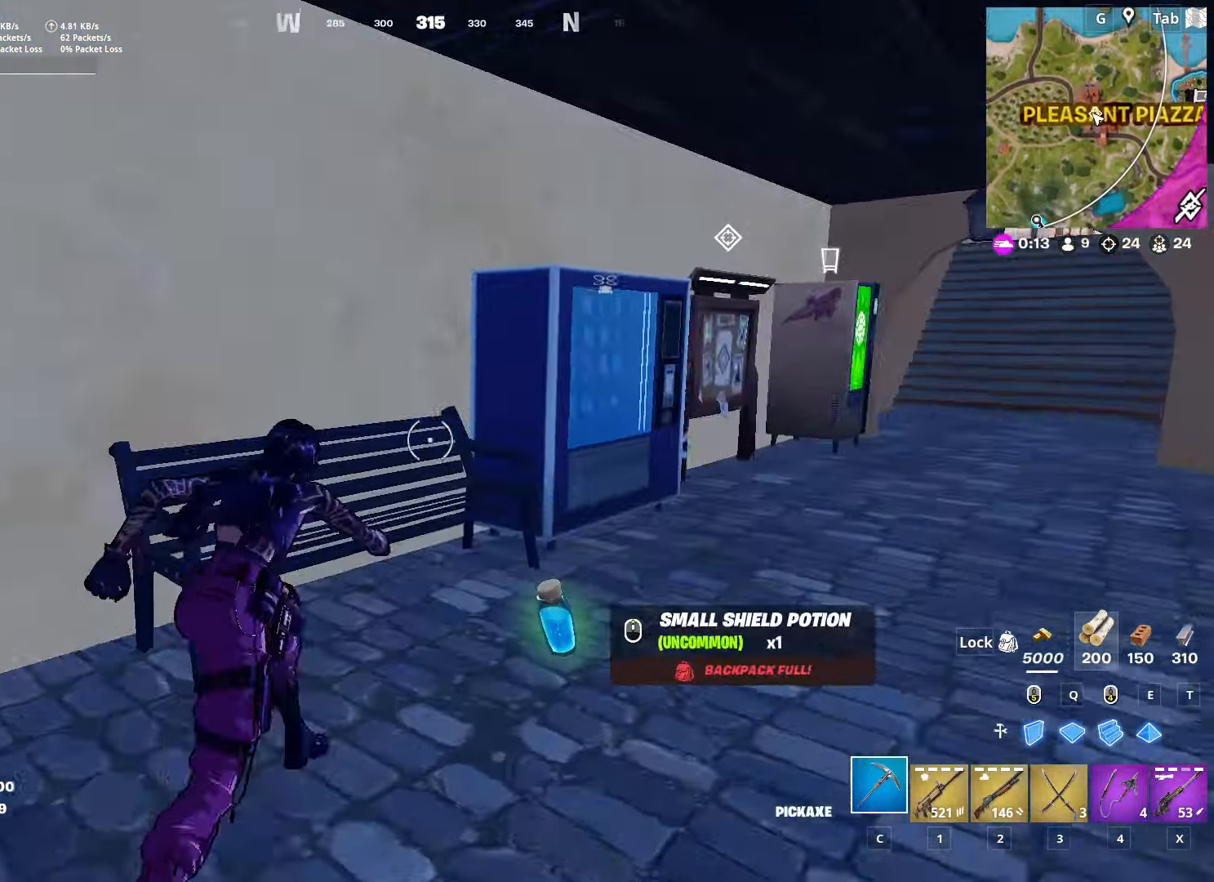
{"keys": ["w"], "mouse": [], "mouse_move": "left", "events": [[67, "d", "down"], [450, "d", "up"]]}
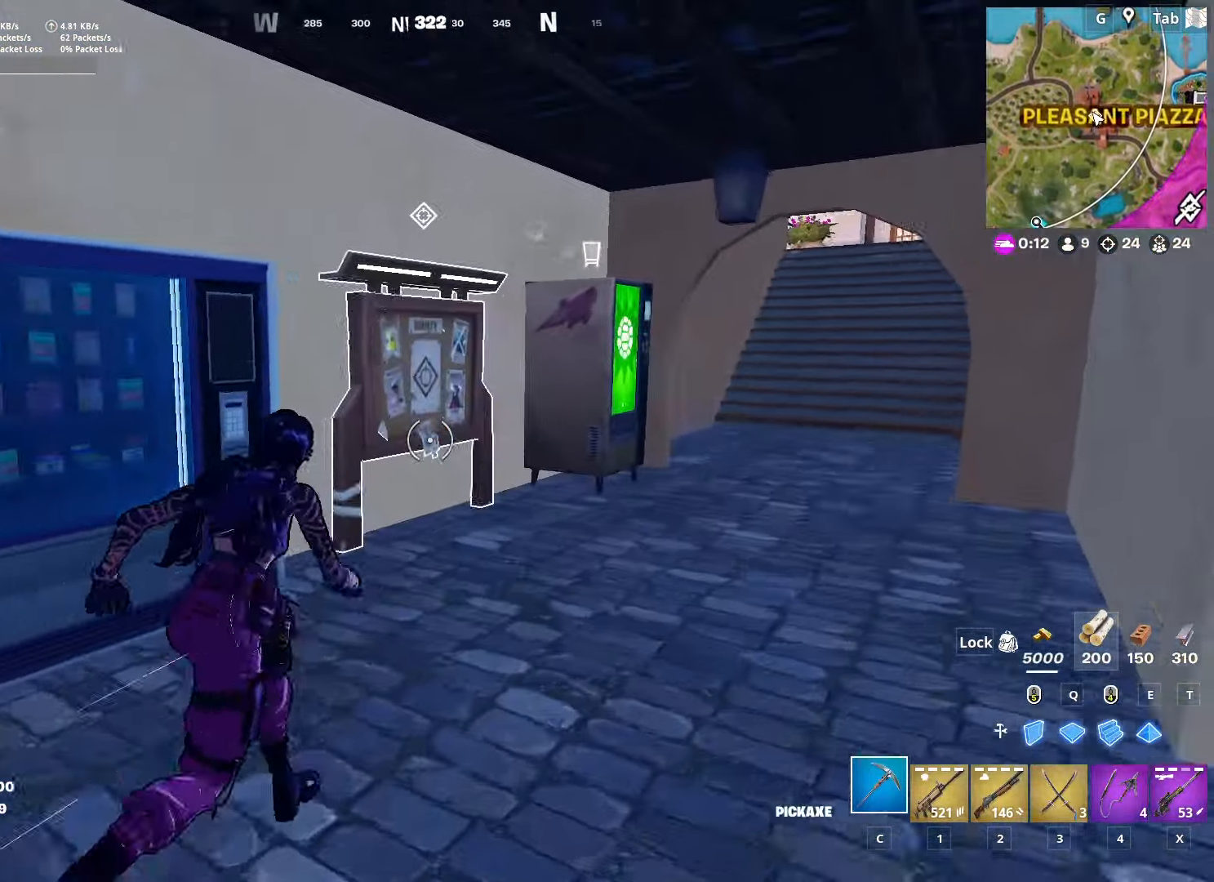
{"keys": ["s"], "mouse": ["left"], "mouse_move": "still", "events": [[84, "d", "down"], [217, "d", "up"], [317, "mouse_wheel", "down"], [317, "w", "up"], [367, "mouse_wheel", "up"], [468, "mouse_left", "down"], [468, "s", "down"]]}
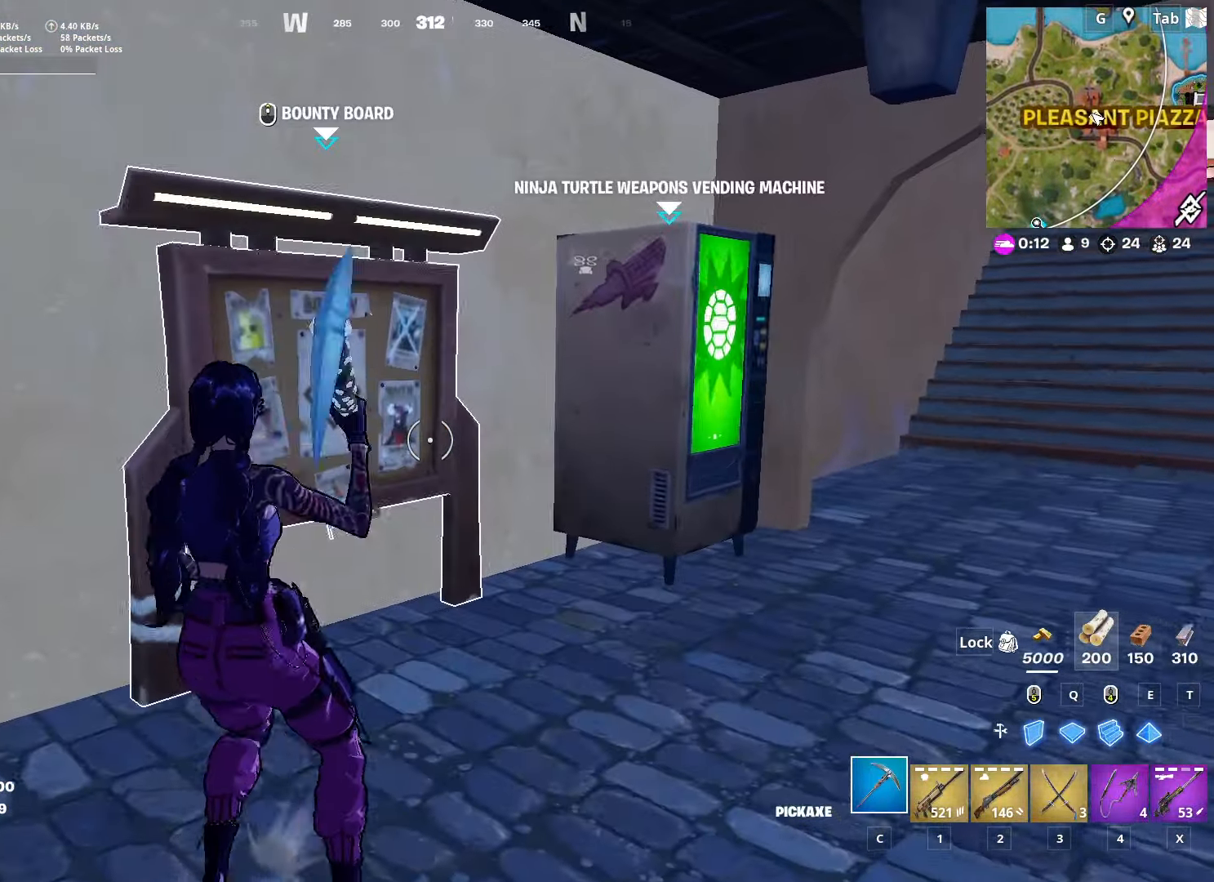
{"keys": [], "mouse": [], "mouse_move": "down-right", "events": [[50, "d", "down"], [50, "mouse_left", "up"], [100, "s", "up"], [467, "d", "up"]]}
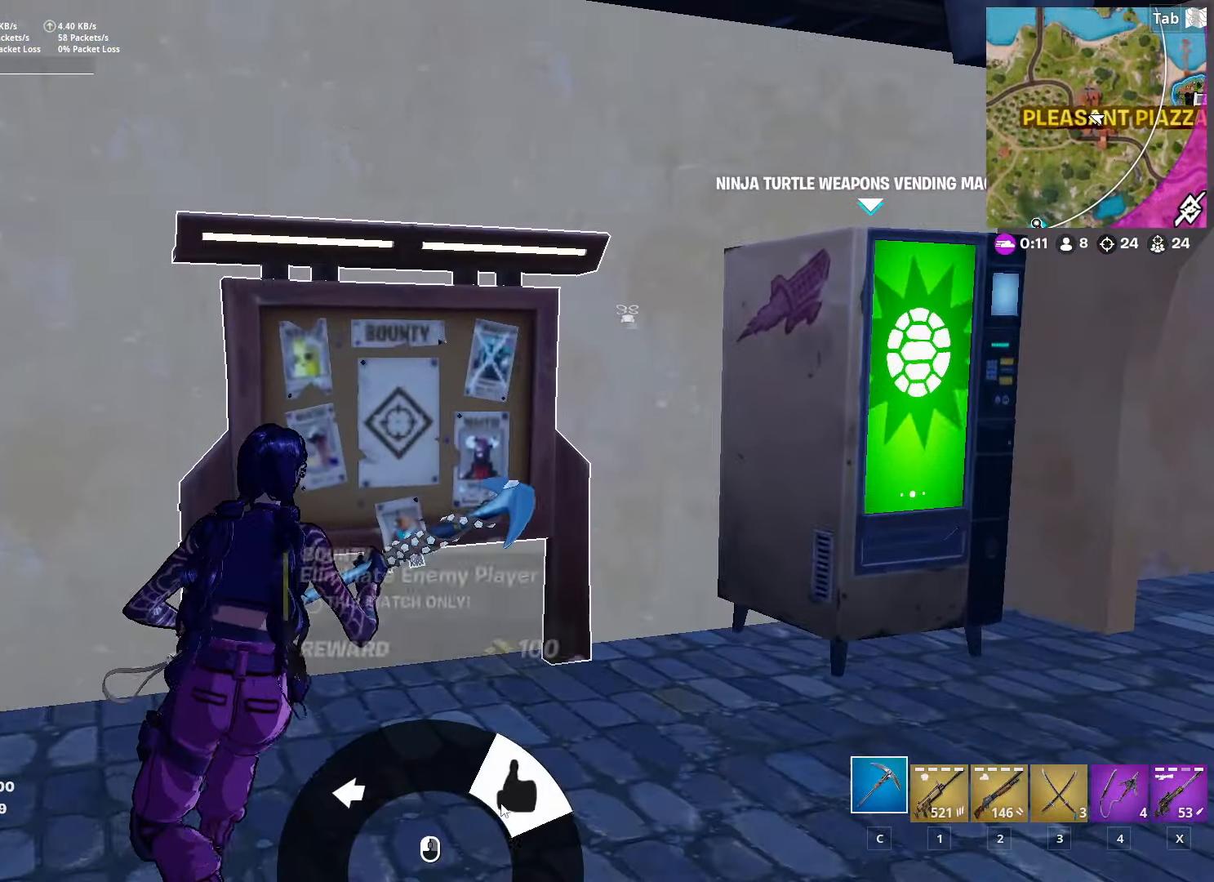
{"keys": ["ctrl", "d", "w"], "mouse": [], "mouse_move": "up", "events": [[67, "mouse_left", "down"], [117, "d", "down"], [167, "mouse_left", "up"], [217, "w", "down"], [484, "ctrl", "down"]]}
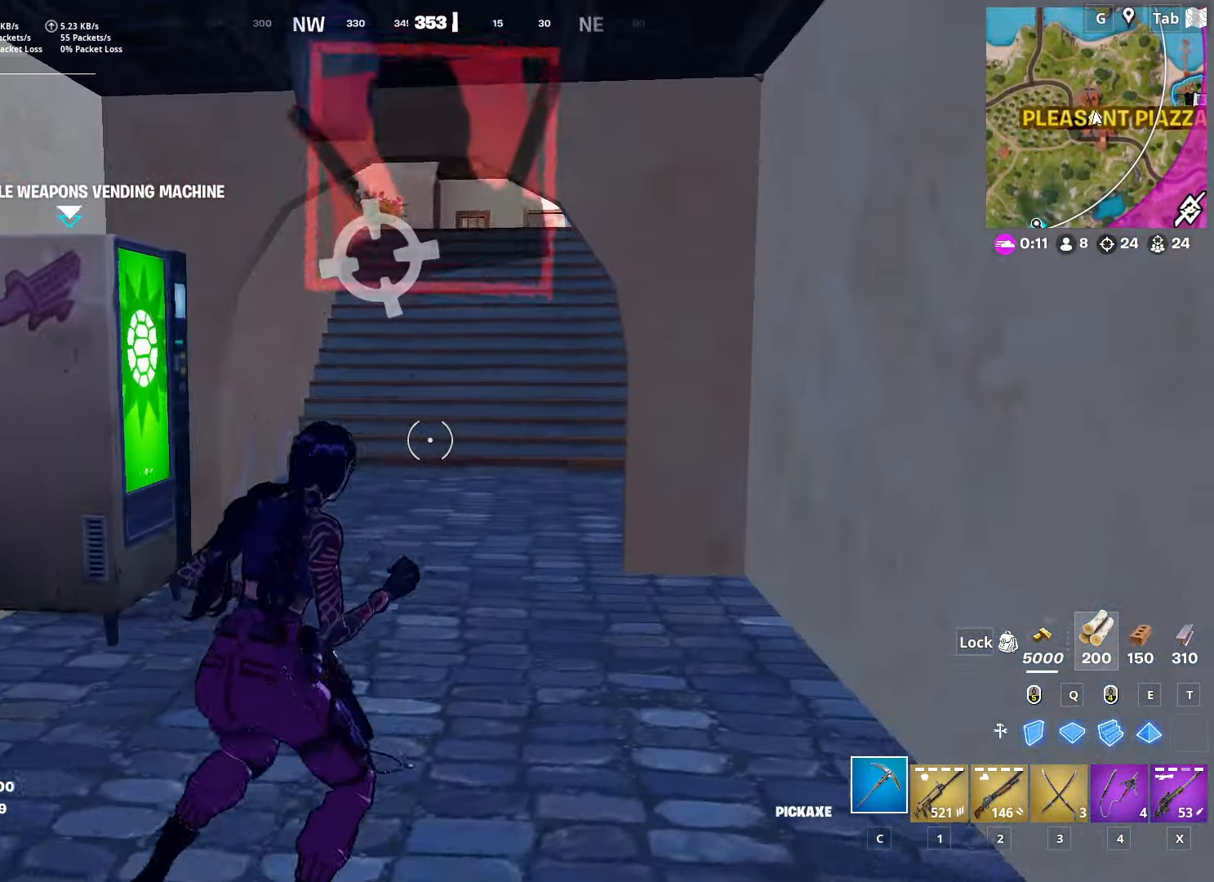
{"keys": ["w"], "mouse": [], "mouse_move": "left", "events": [[167, "d", "up"], [267, "ctrl", "up"]]}
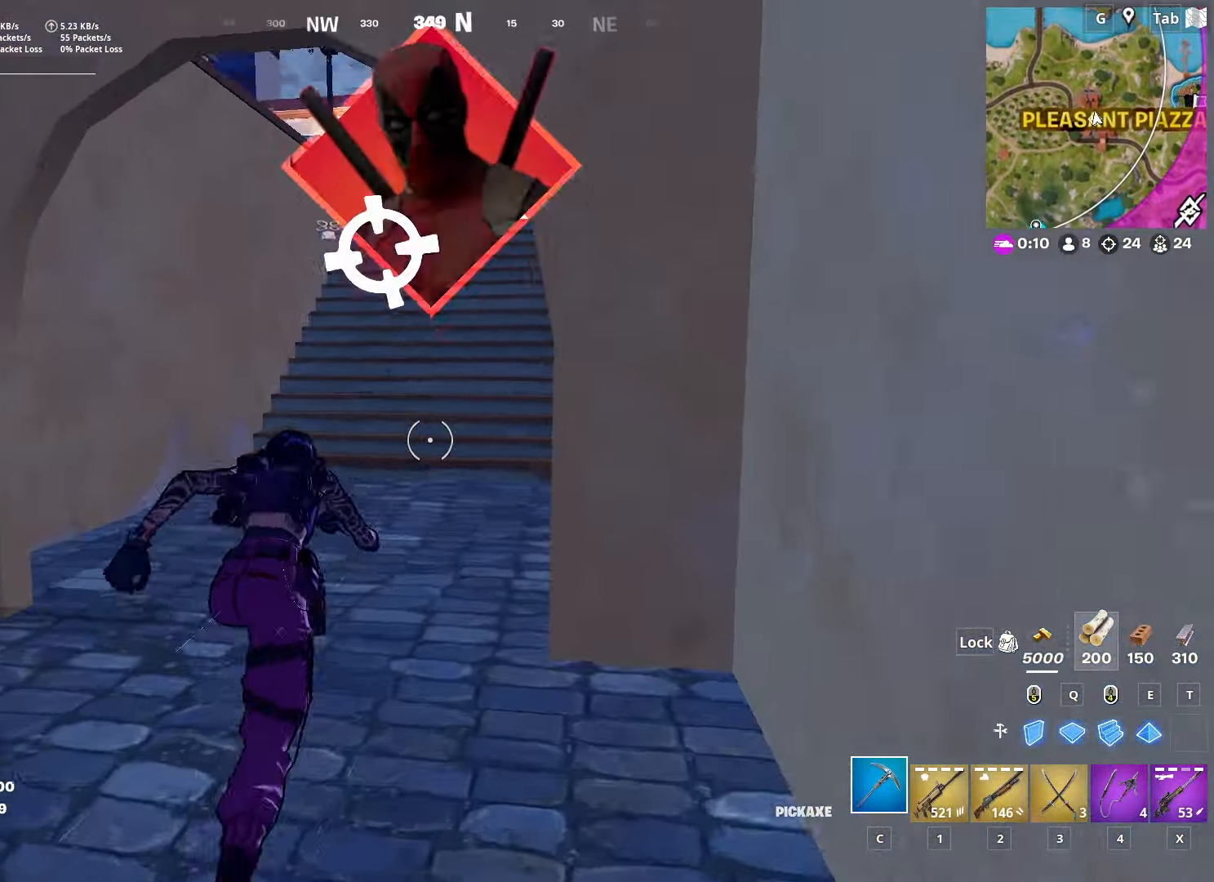
{"keys": ["d", "w"], "mouse": [], "mouse_move": "up-left", "events": [[167, "mouse_left", "down"], [167, "space", "down"], [250, "c", "down"], [250, "mouse_left", "up"], [250, "space", "up"], [350, "c", "up"], [450, "d", "down"]]}
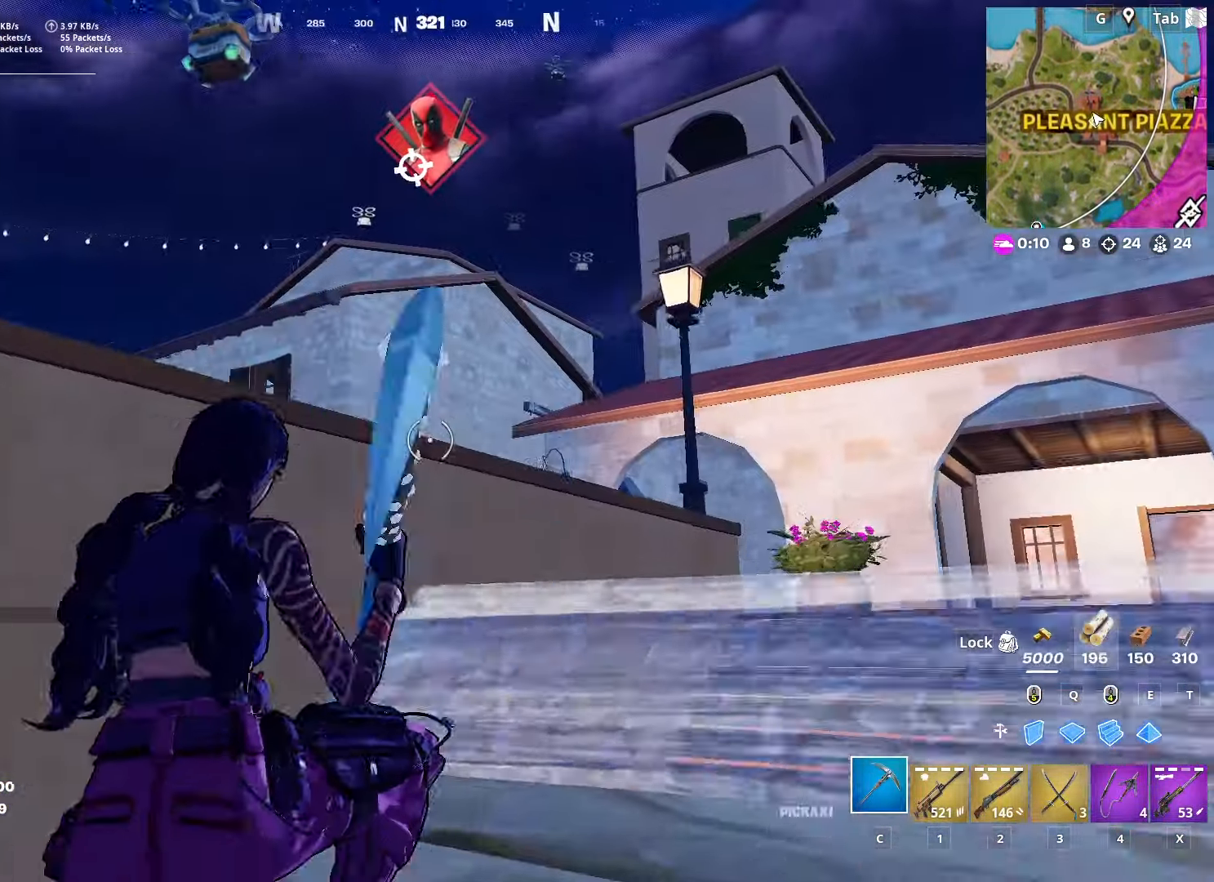
{"keys": ["space", "w"], "mouse": [], "mouse_move": "left", "events": [[217, "ctrl", "down"], [267, "d", "up"], [417, "space", "down"], [451, "ctrl", "up"]]}